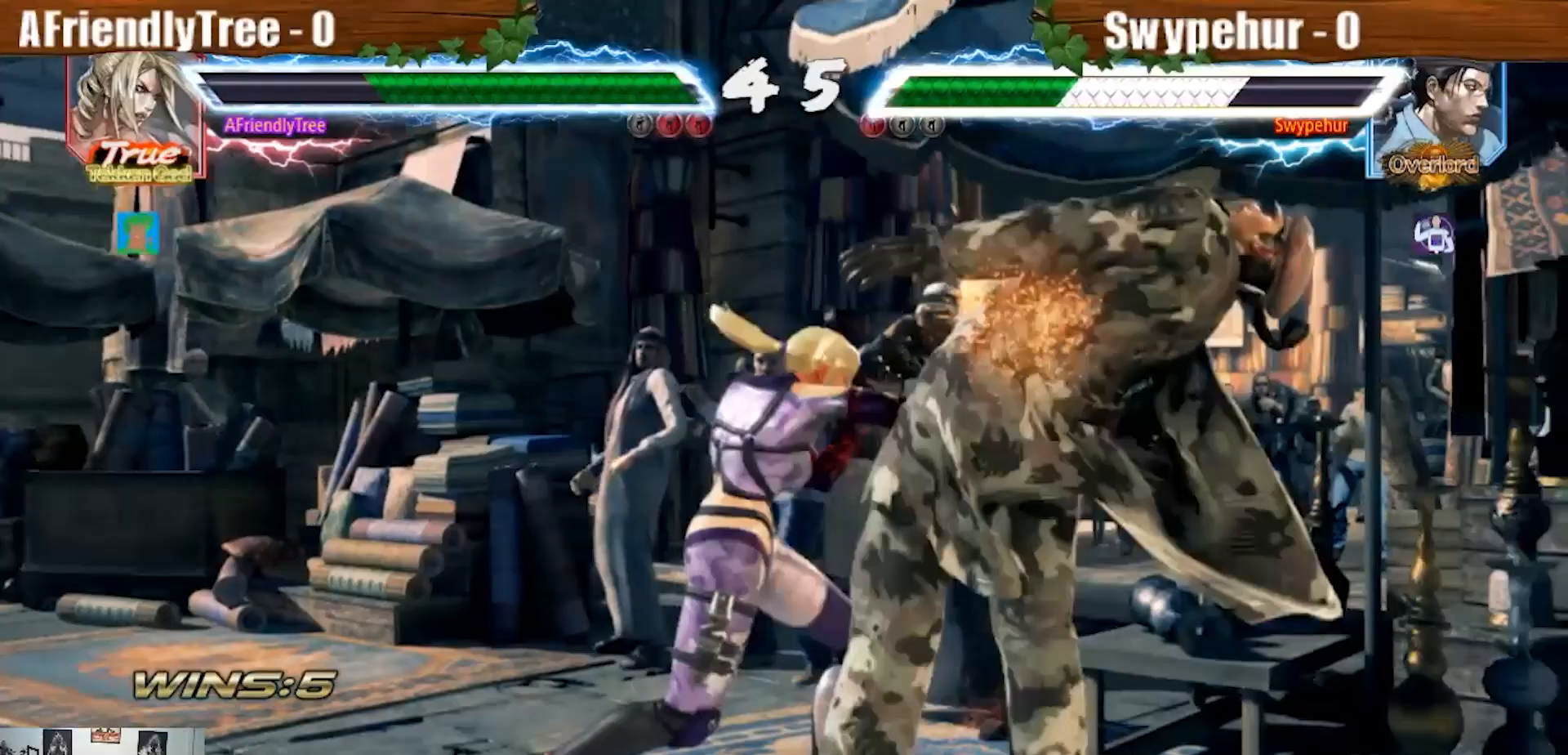
Gameplay with a controller (arcade stick); each line is a JSON object with the inputs held at the frame after it. "events" lists button and stick changes between this image and that frame as [ms after this image, input, new state], when the widget could be followed in between. Not read: L3 R3.
{"buttons": [], "left_stick": "up-right", "events": [[200, "left_stick", "up-right"]]}
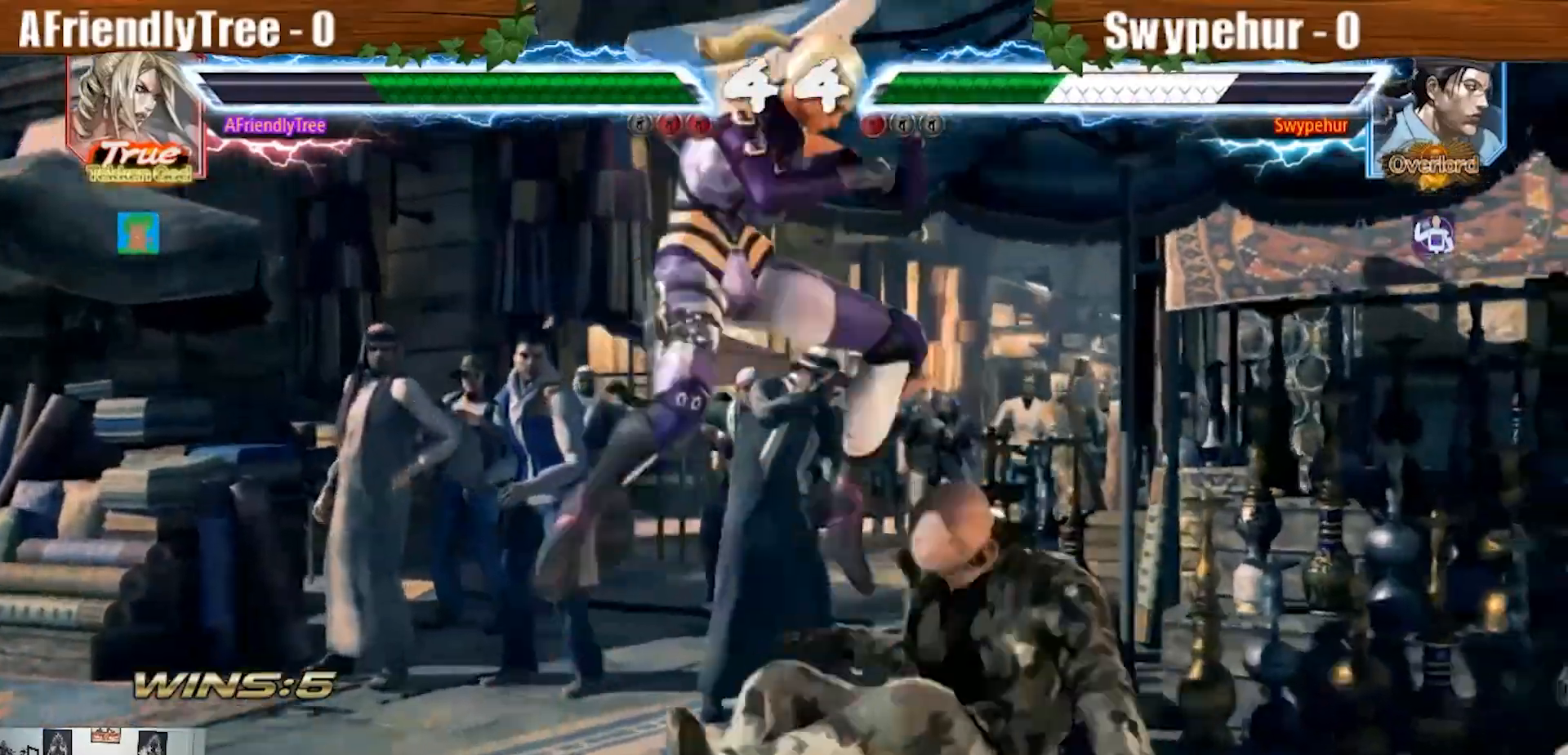
{"buttons": ["SQUARE"], "left_stick": "down", "events": [[200, "left_stick", "center"], [367, "left_stick", "down"], [433, "SQUARE", "down"]]}
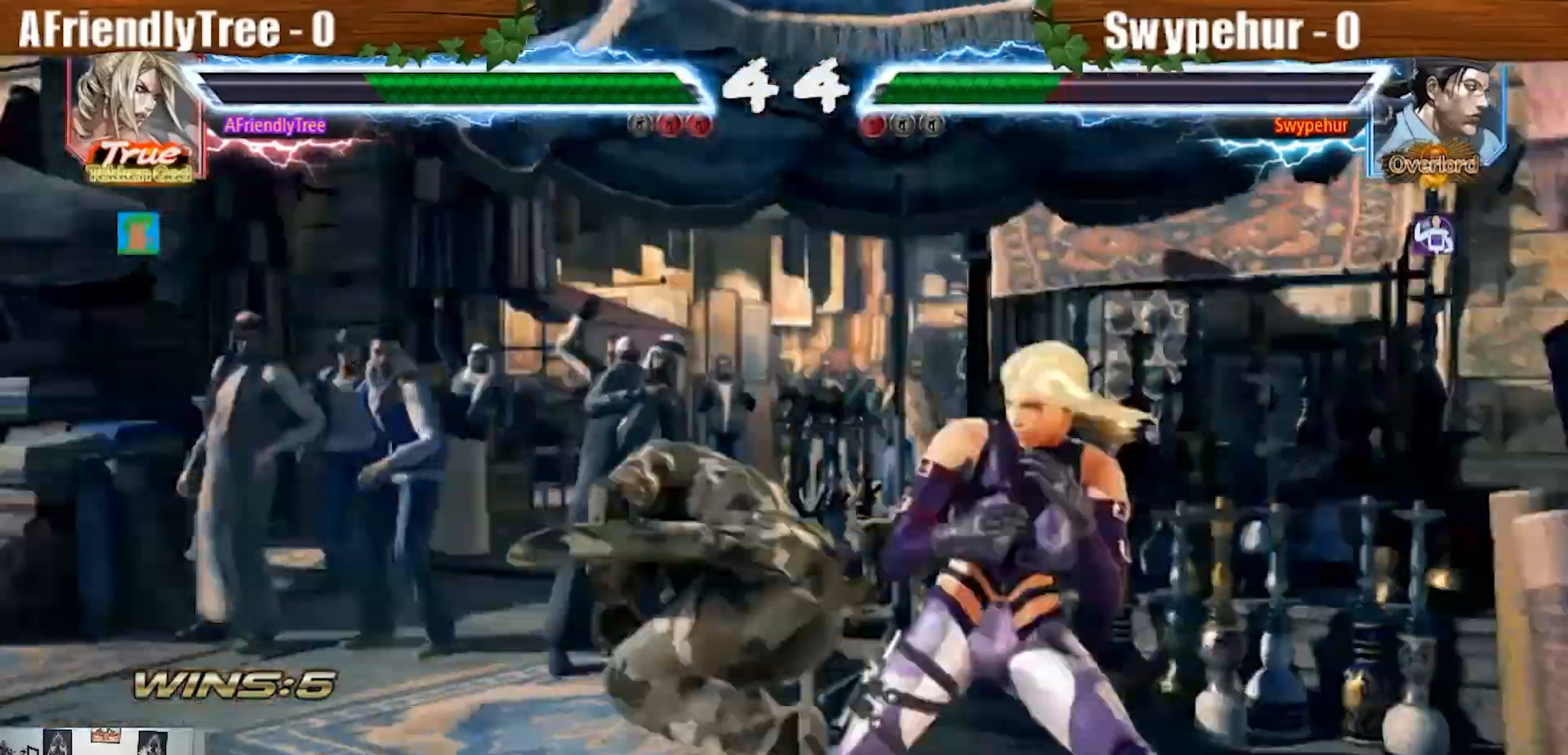
{"buttons": ["SQUARE"], "left_stick": "center", "events": [[200, "SQUARE", "up"], [233, "left_stick", "center"], [333, "SQUARE", "down"]]}
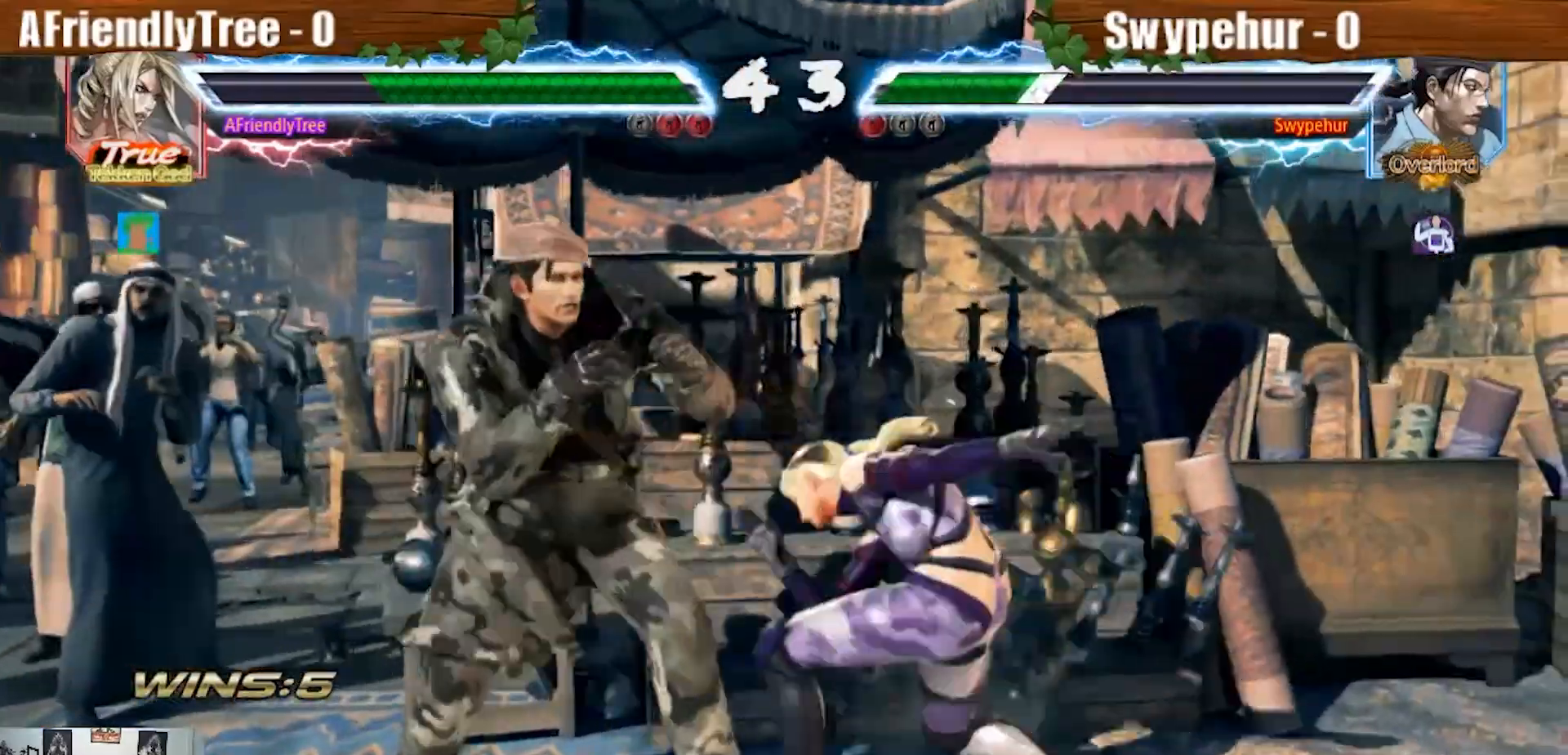
{"buttons": [], "left_stick": "down", "events": [[333, "SQUARE", "up"], [400, "left_stick", "down"]]}
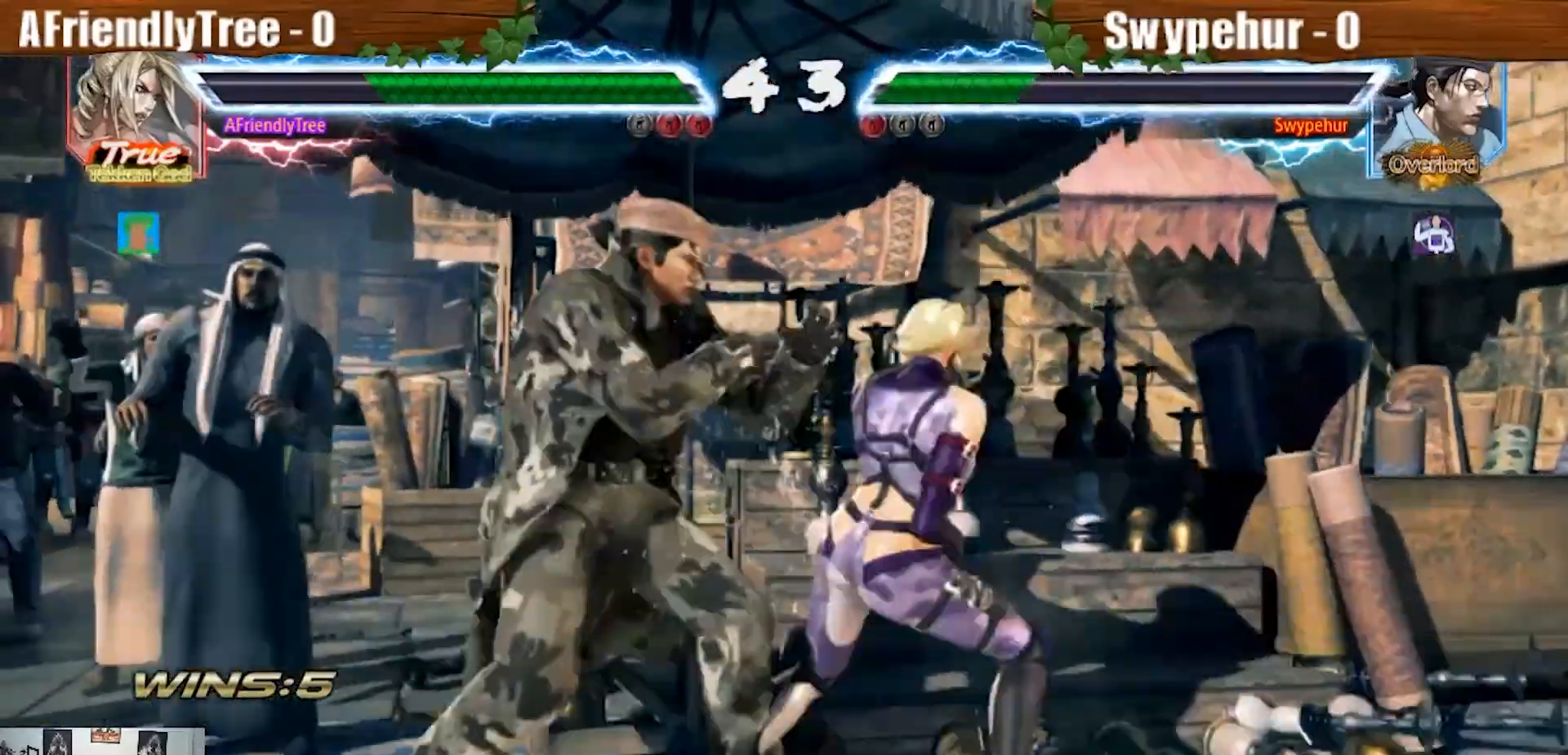
{"buttons": ["CIRCLE"], "left_stick": "center", "events": [[33, "left_stick", "center"], [233, "CIRCLE", "down"]]}
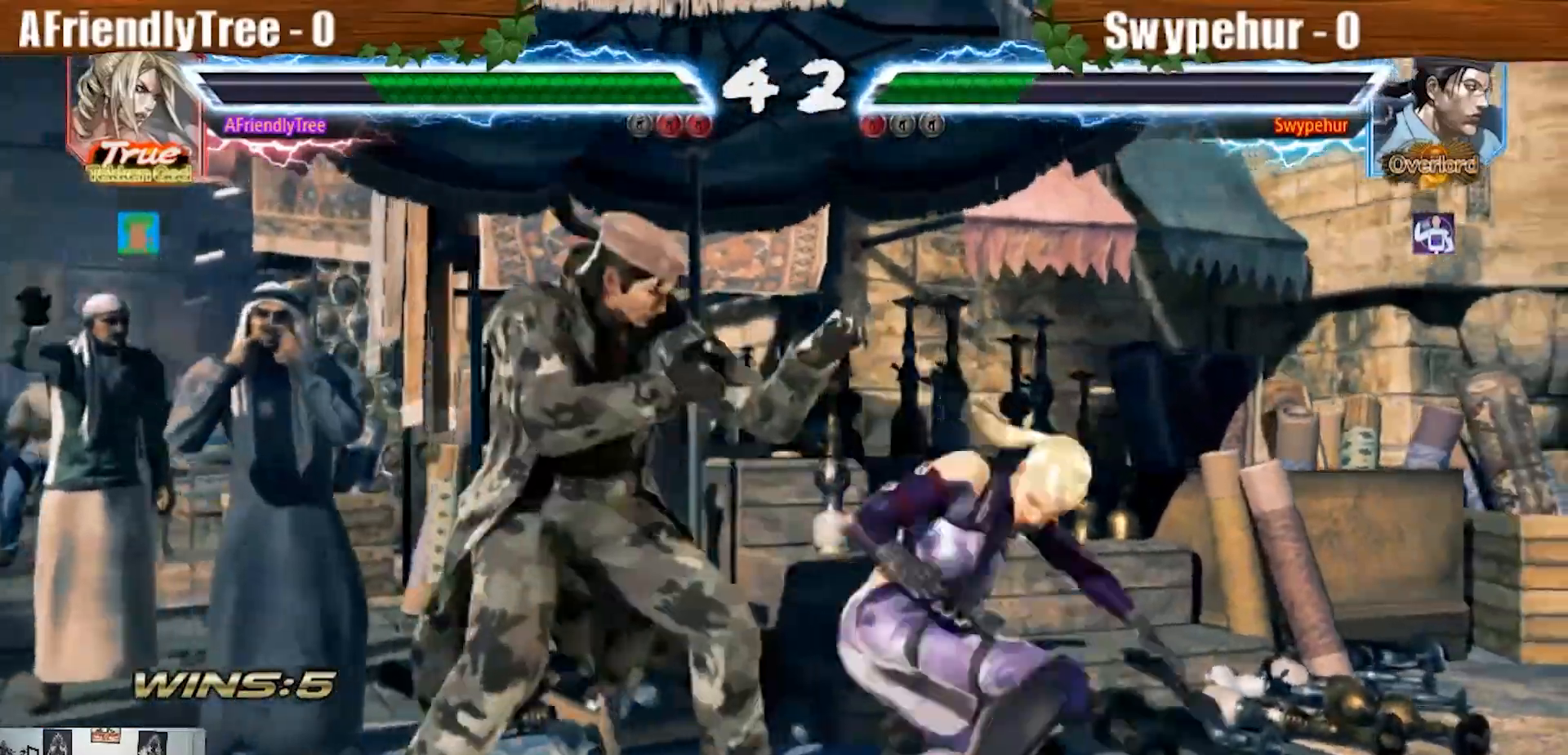
{"buttons": [], "left_stick": "left", "events": [[433, "CIRCLE", "up"], [500, "left_stick", "left"]]}
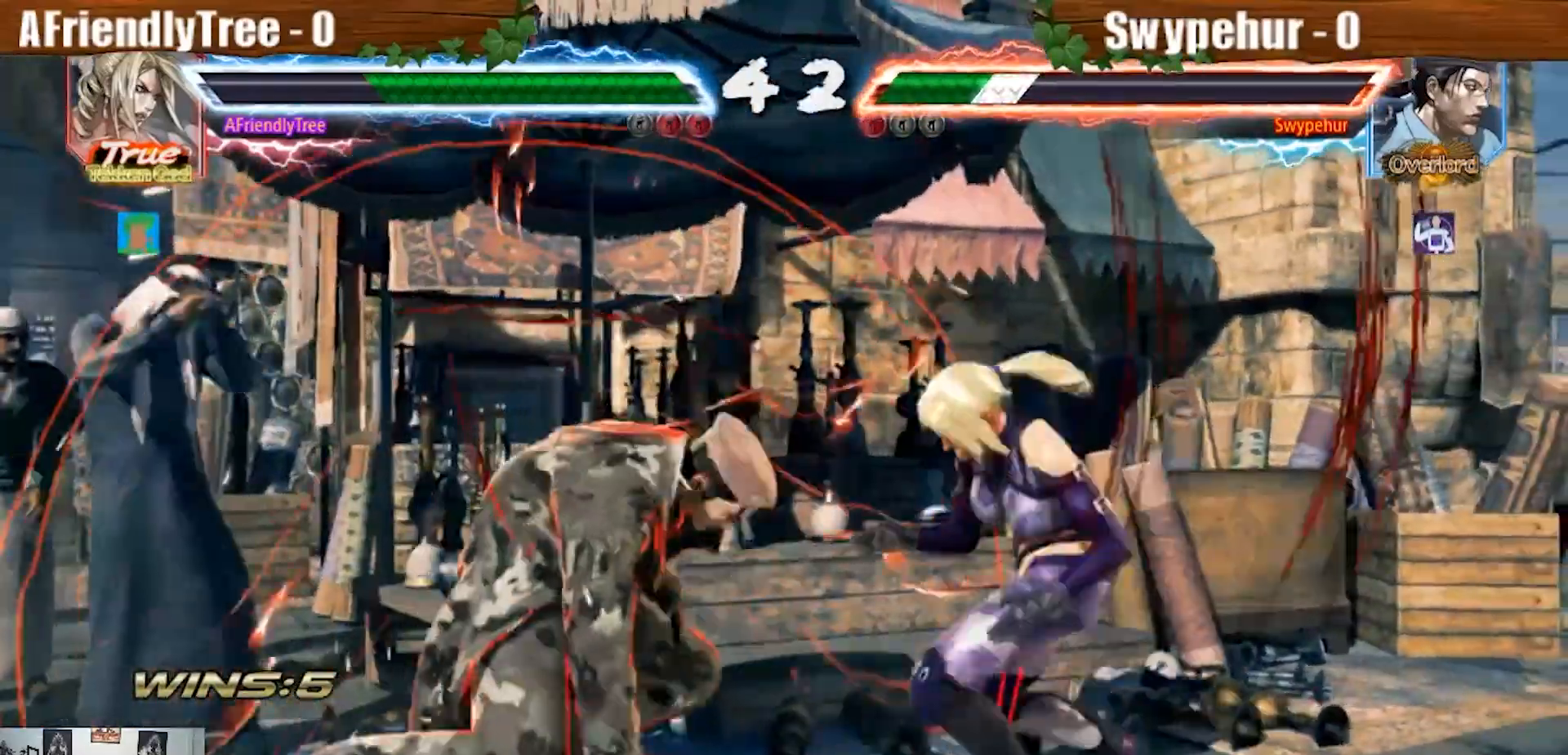
{"buttons": ["CROSS", "TRIANGLE"], "left_stick": "down-right", "events": [[67, "left_stick", "center"], [267, "left_stick", "down-right"], [300, "CROSS", "down"], [500, "TRIANGLE", "down"]]}
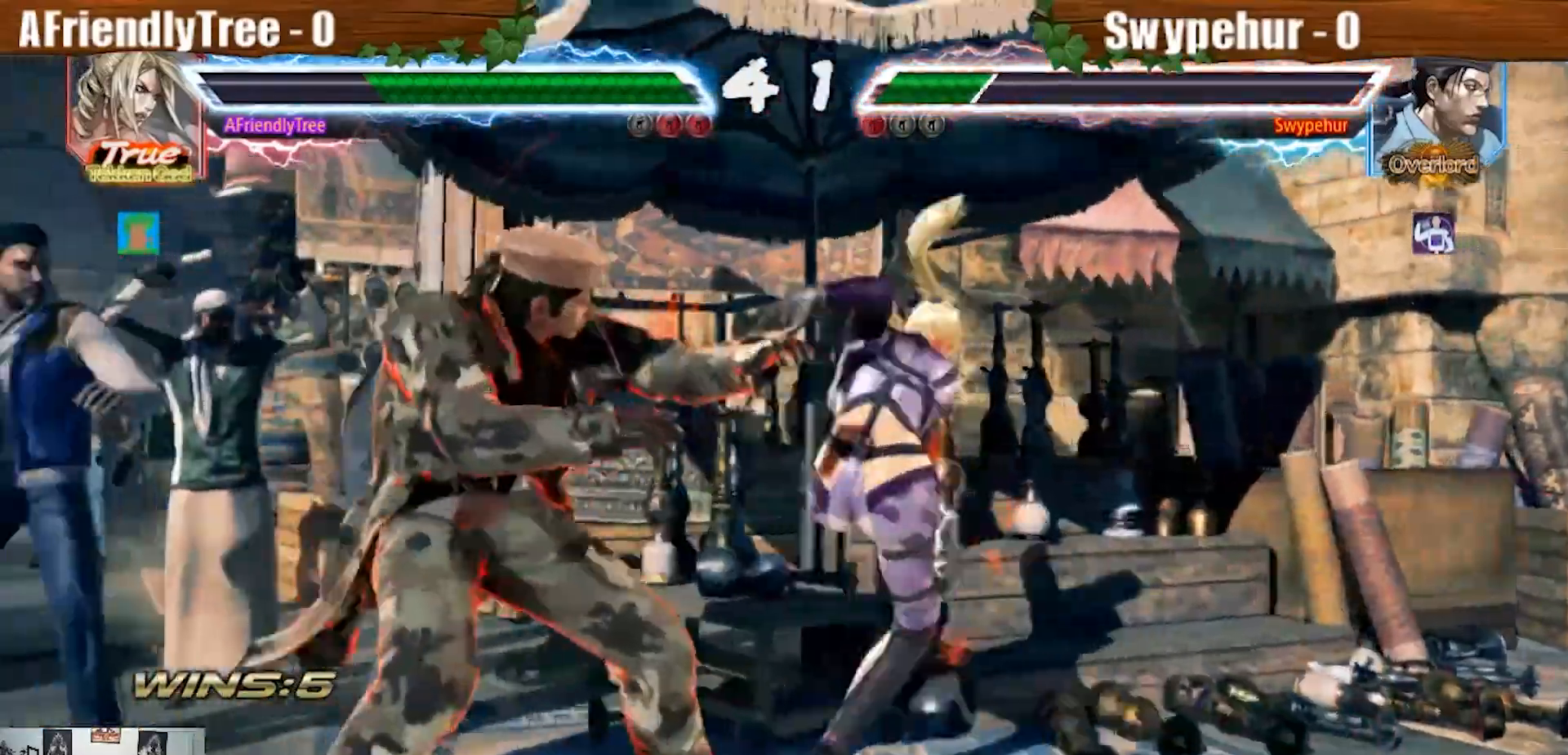
{"buttons": [], "left_stick": "center", "events": [[400, "left_stick", "center"], [467, "CROSS", "up"], [500, "TRIANGLE", "up"]]}
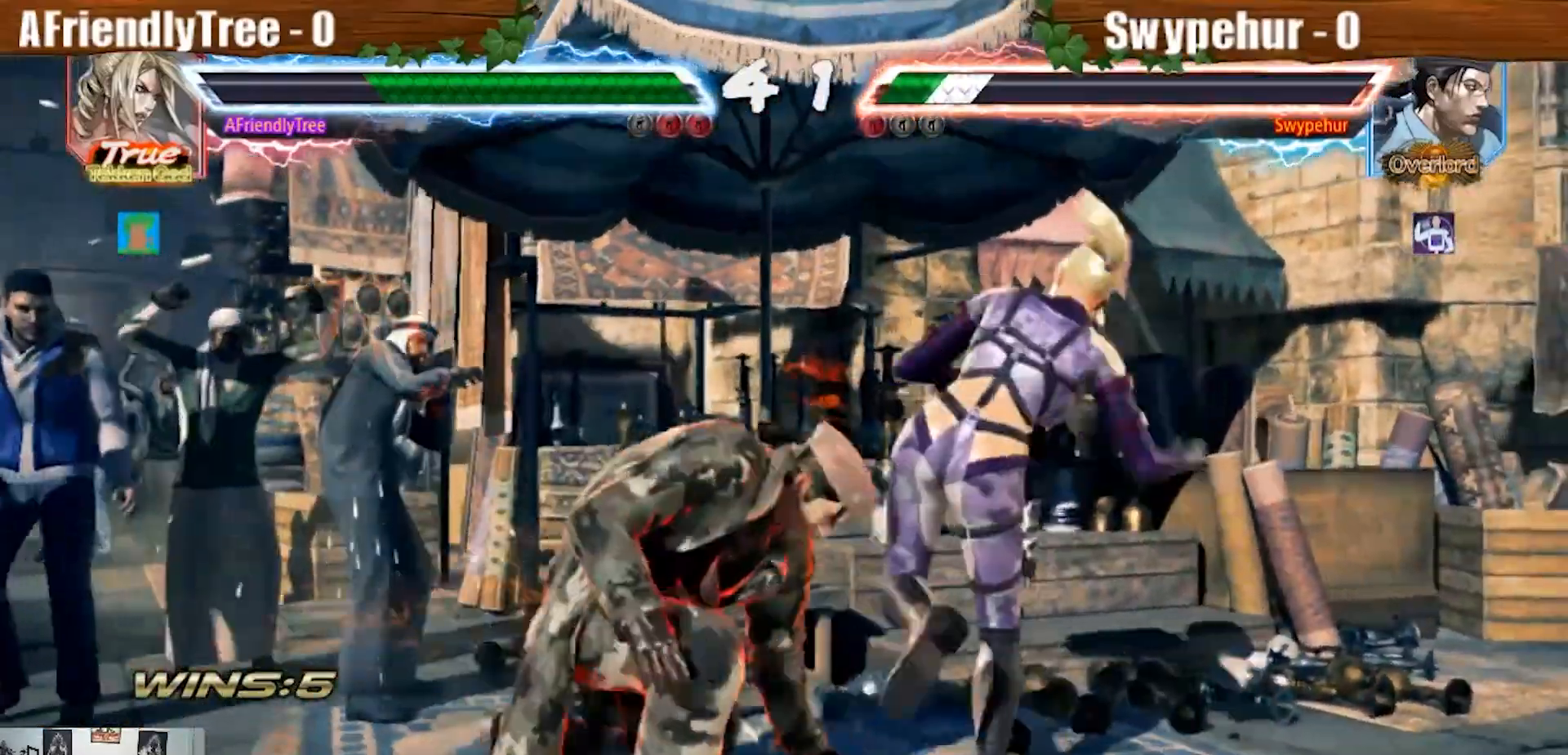
{"buttons": ["TRIANGLE"], "left_stick": "down-left", "events": [[100, "left_stick", "down-left"], [133, "SQUARE", "down"], [233, "SQUARE", "up"], [267, "TRIANGLE", "down"]]}
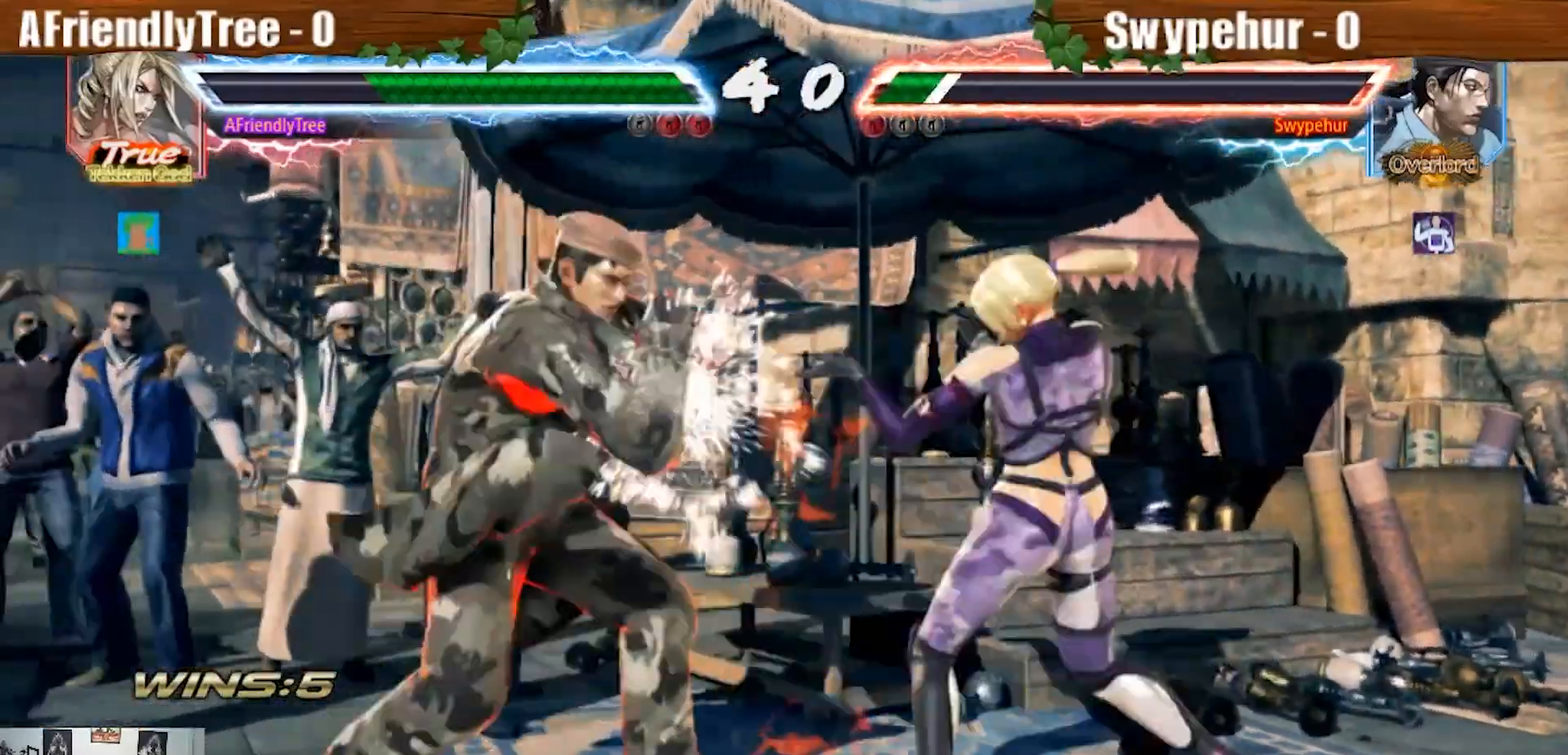
{"buttons": [], "left_stick": "center", "events": [[33, "TRIANGLE", "up"], [67, "left_stick", "center"], [300, "SQUARE", "down"], [400, "SQUARE", "up"]]}
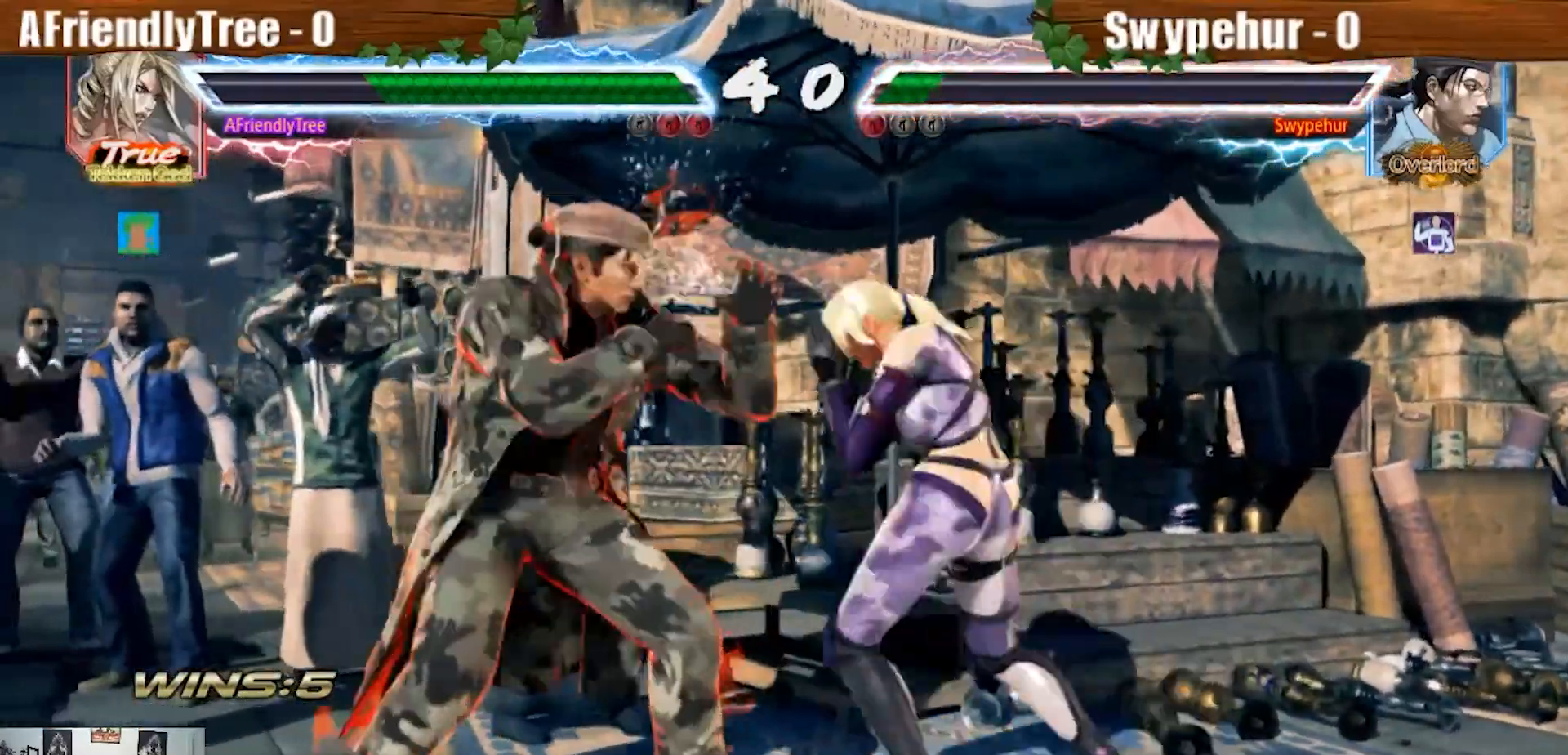
{"buttons": ["TRIANGLE"], "left_stick": "center", "events": [[233, "TRIANGLE", "down"]]}
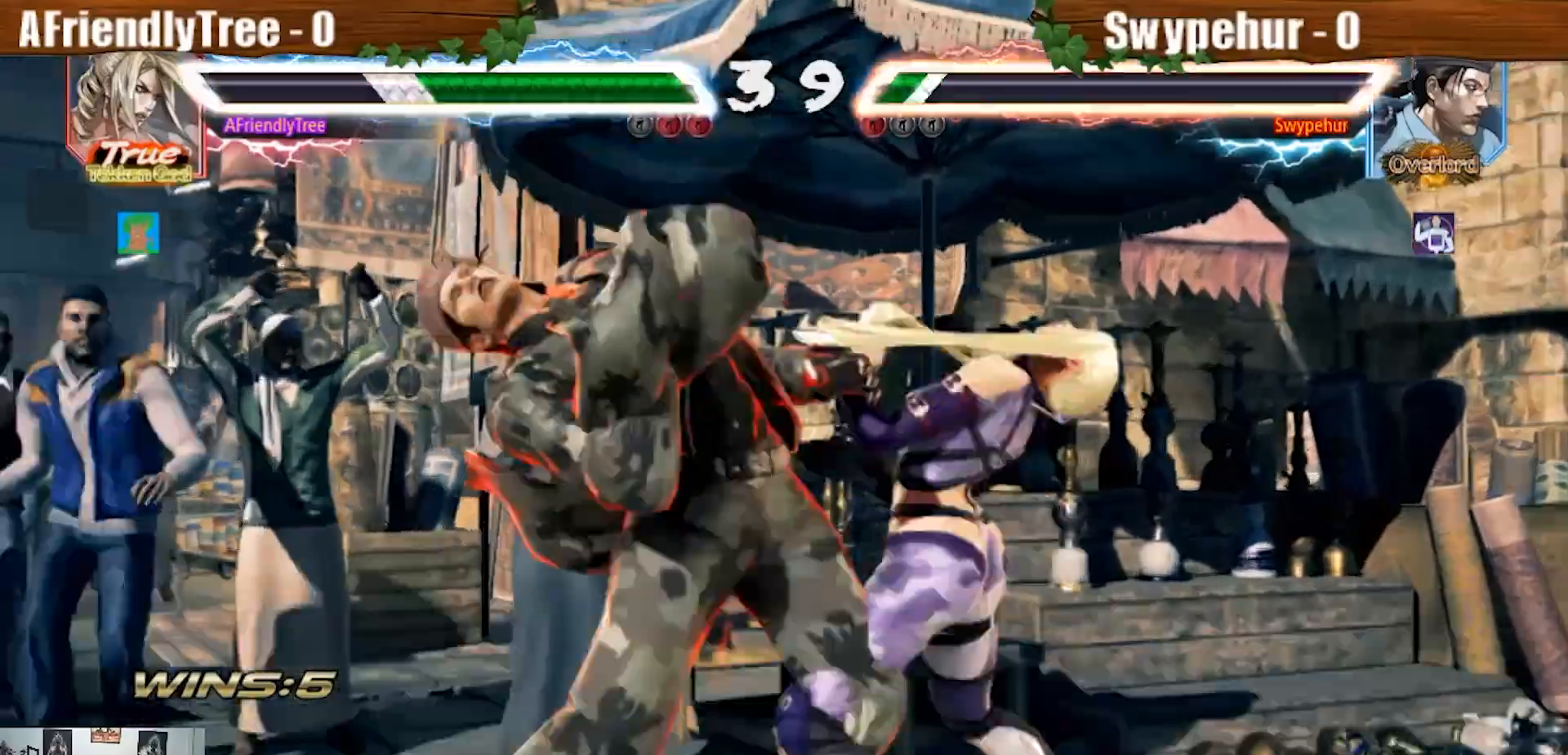
{"buttons": [], "left_stick": "center", "events": [[333, "TRIANGLE", "up"]]}
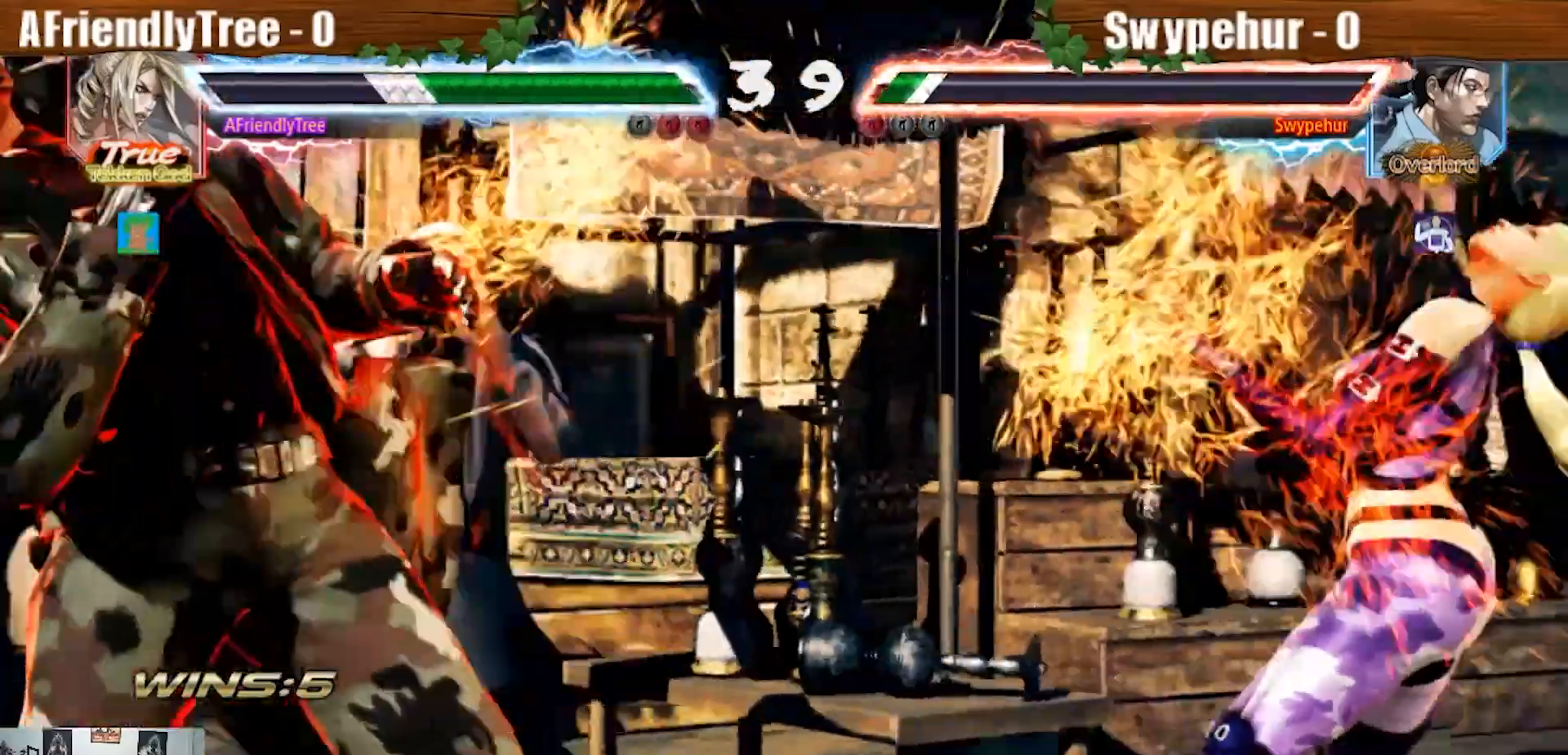
{"buttons": [], "left_stick": "right", "events": [[267, "left_stick", "right"], [333, "left_stick", "center"], [400, "left_stick", "right"]]}
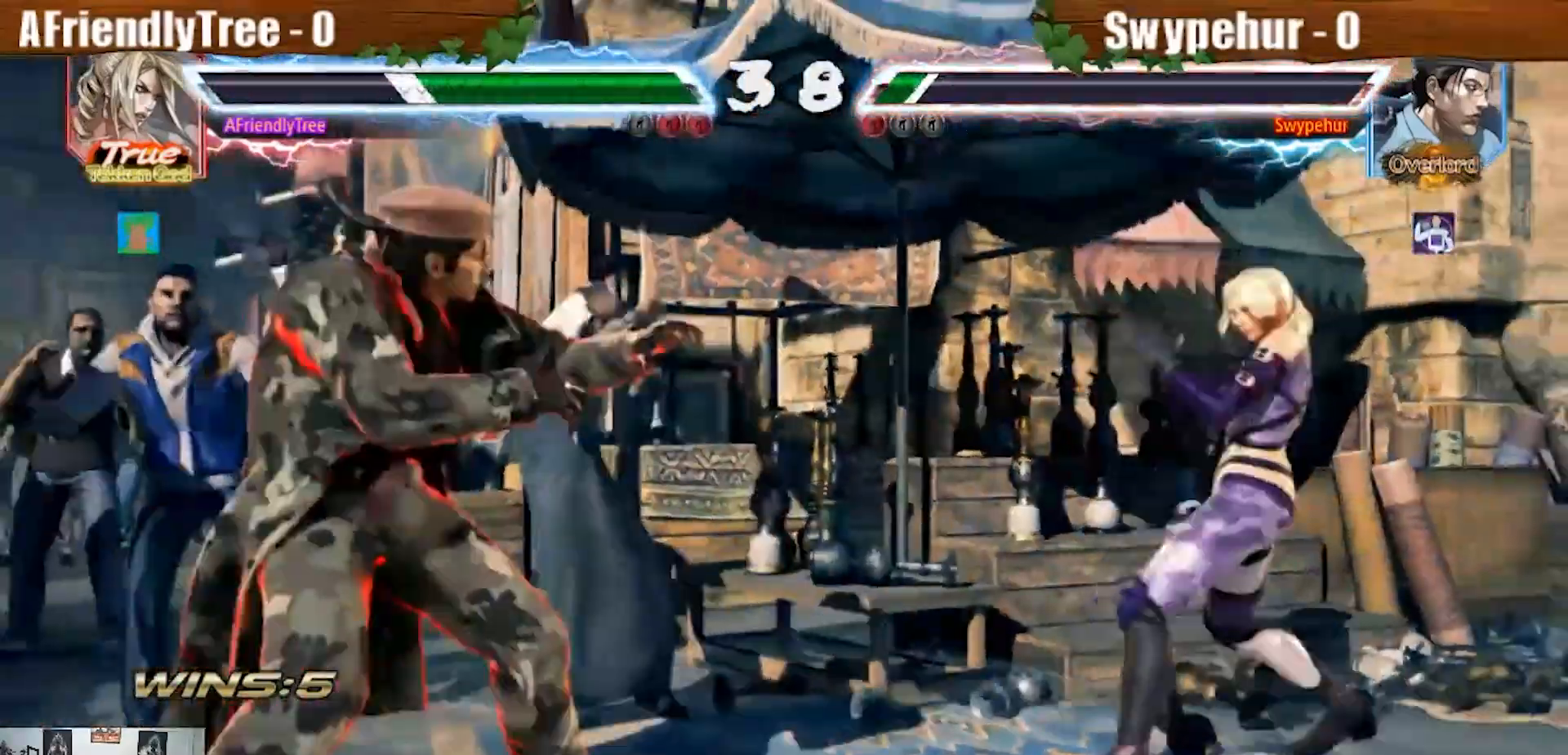
{"buttons": [], "left_stick": "right", "events": [[33, "left_stick", "down"], [100, "left_stick", "center"], [200, "left_stick", "right"], [267, "left_stick", "center"], [367, "left_stick", "right"]]}
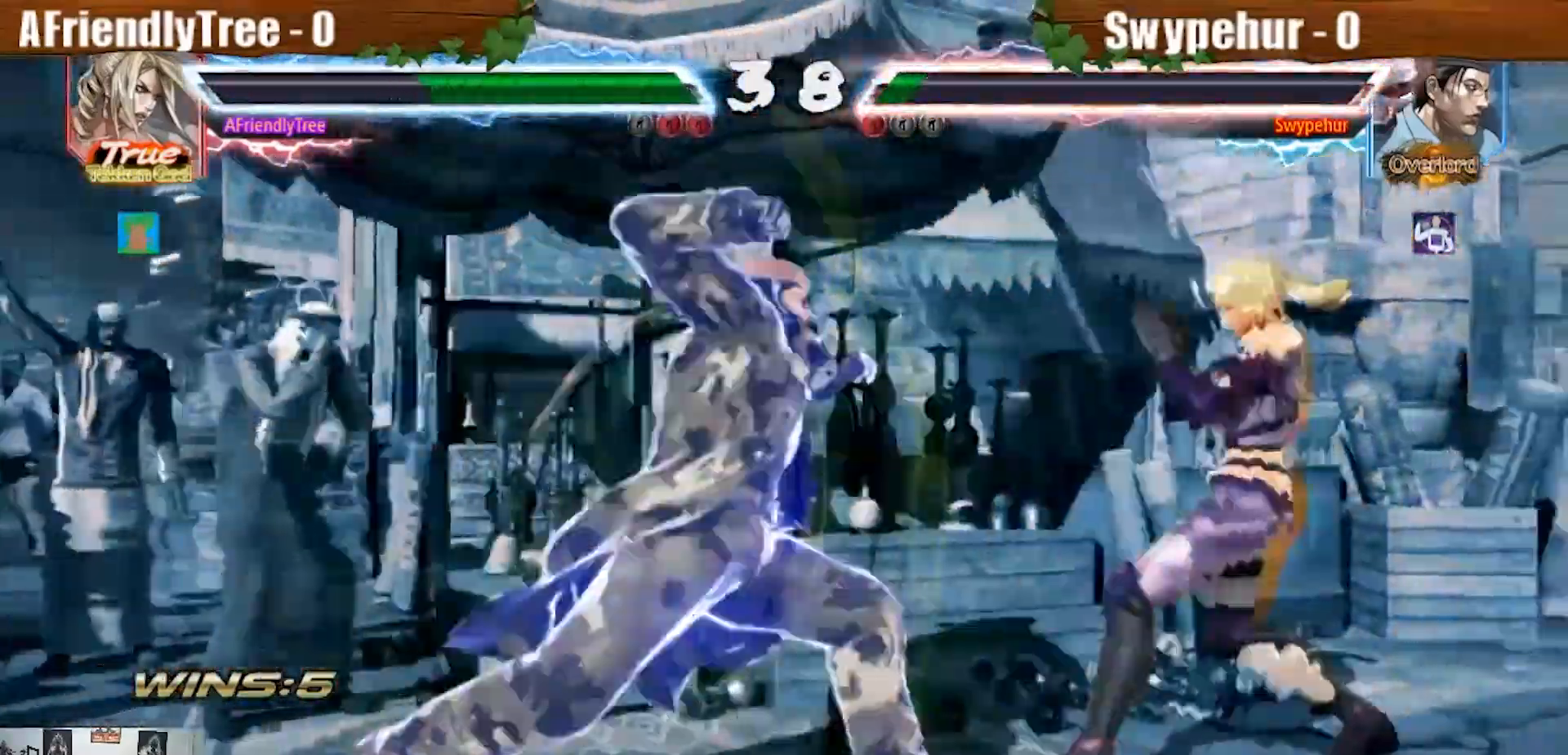
{"buttons": [], "left_stick": "right", "events": []}
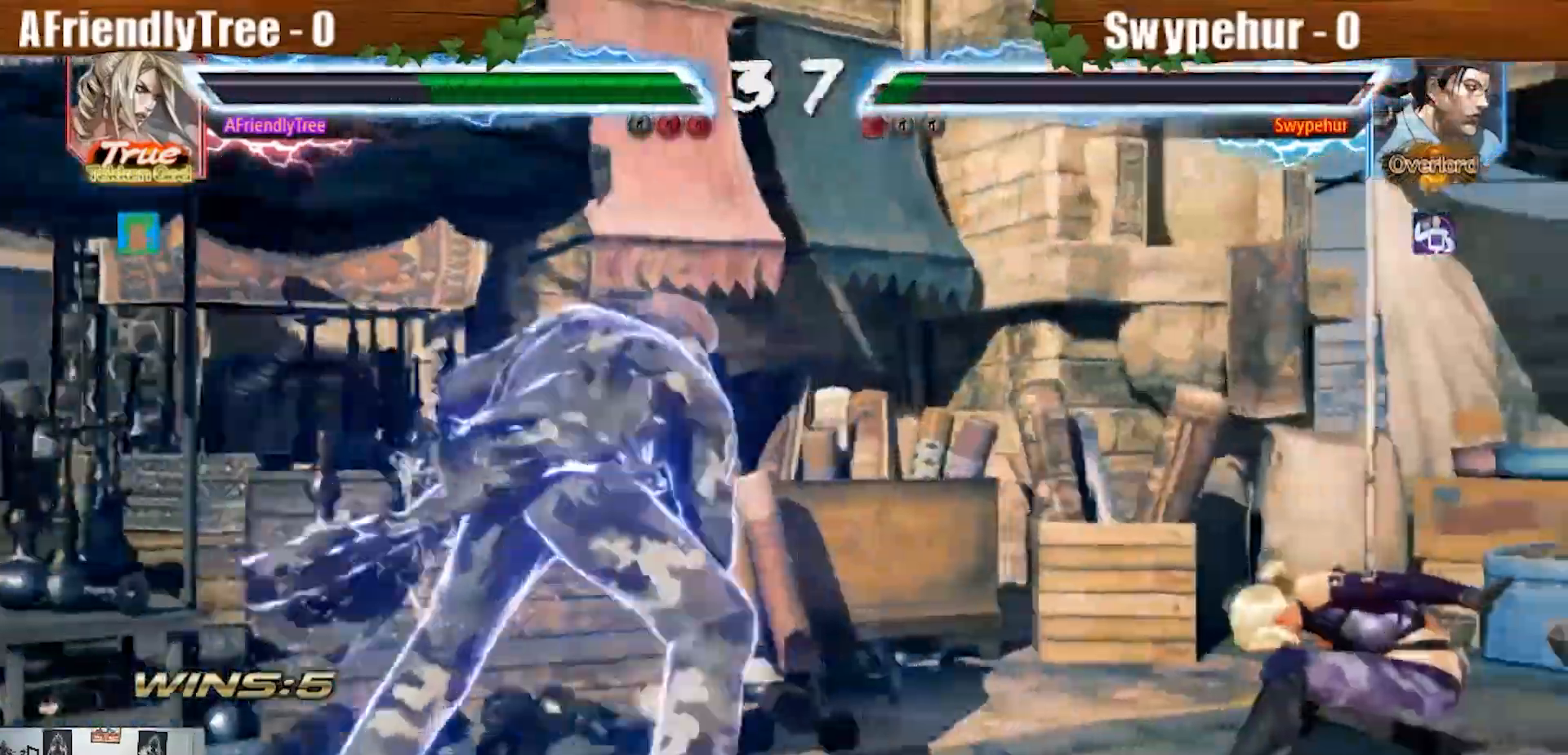
{"buttons": [], "left_stick": "center", "events": [[100, "left_stick", "center"], [433, "left_stick", "right"], [500, "left_stick", "center"]]}
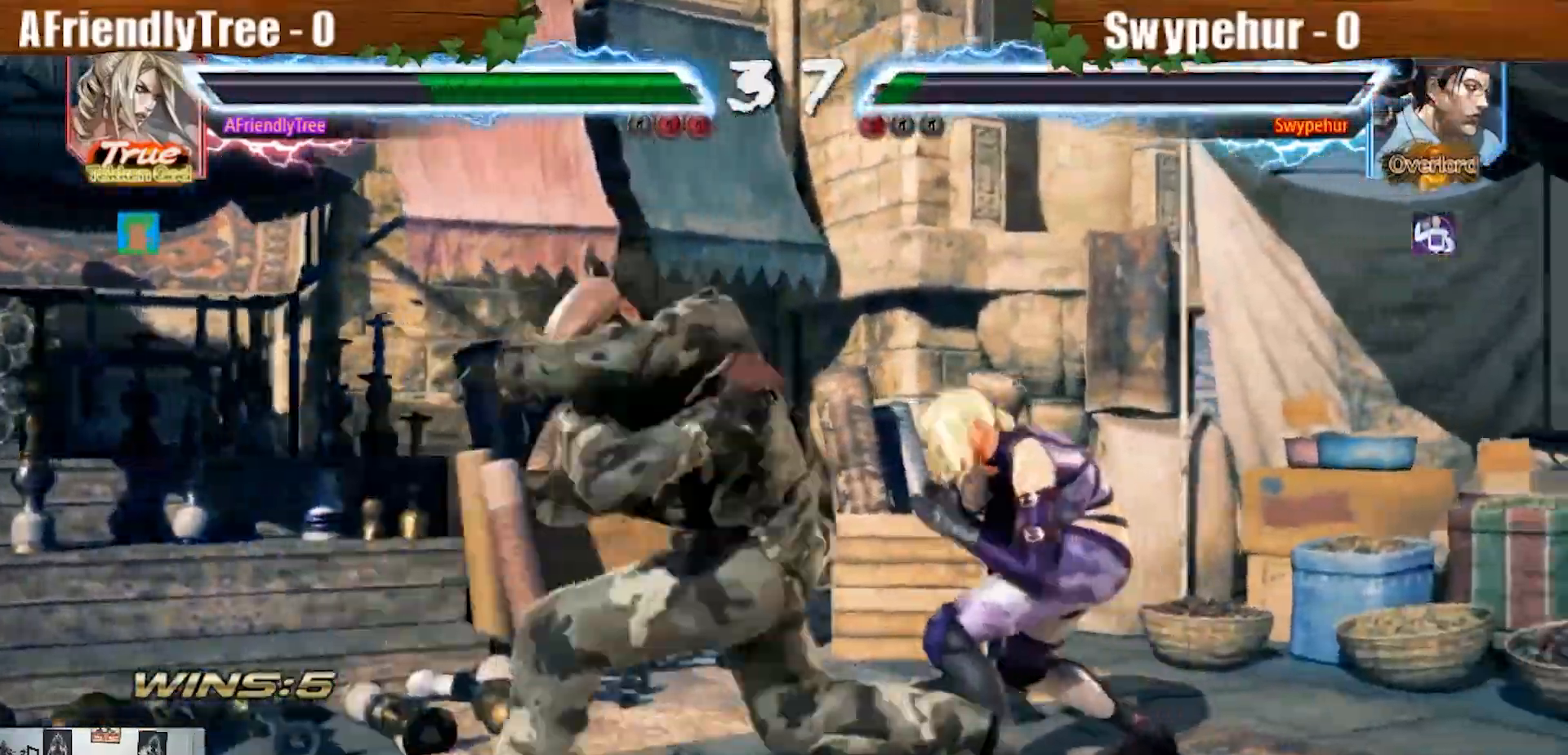
{"buttons": [], "left_stick": "center", "events": [[67, "left_stick", "right"], [467, "left_stick", "center"]]}
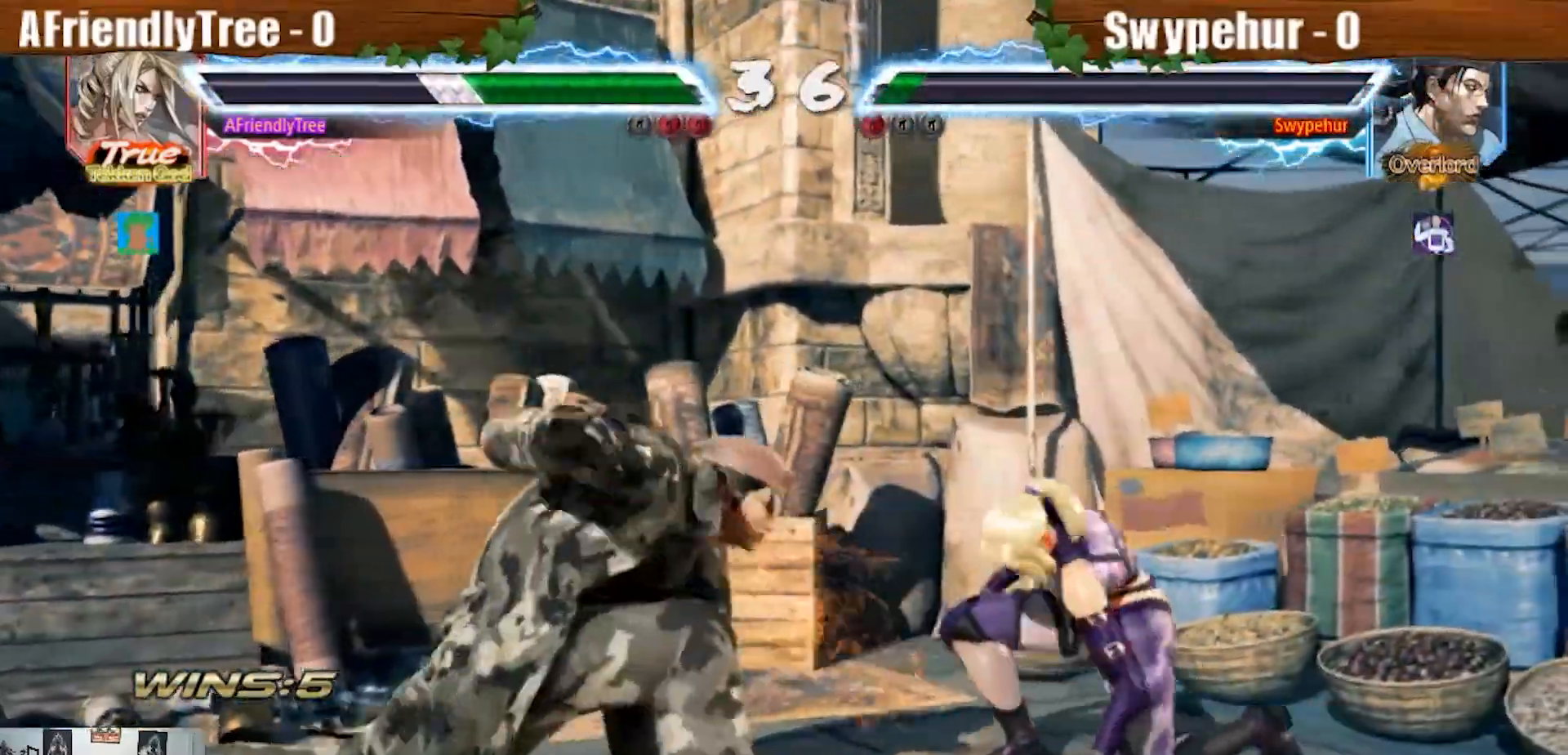
{"buttons": [], "left_stick": "center", "events": [[133, "left_stick", "up"], [200, "left_stick", "center"], [400, "left_stick", "right"], [467, "left_stick", "center"]]}
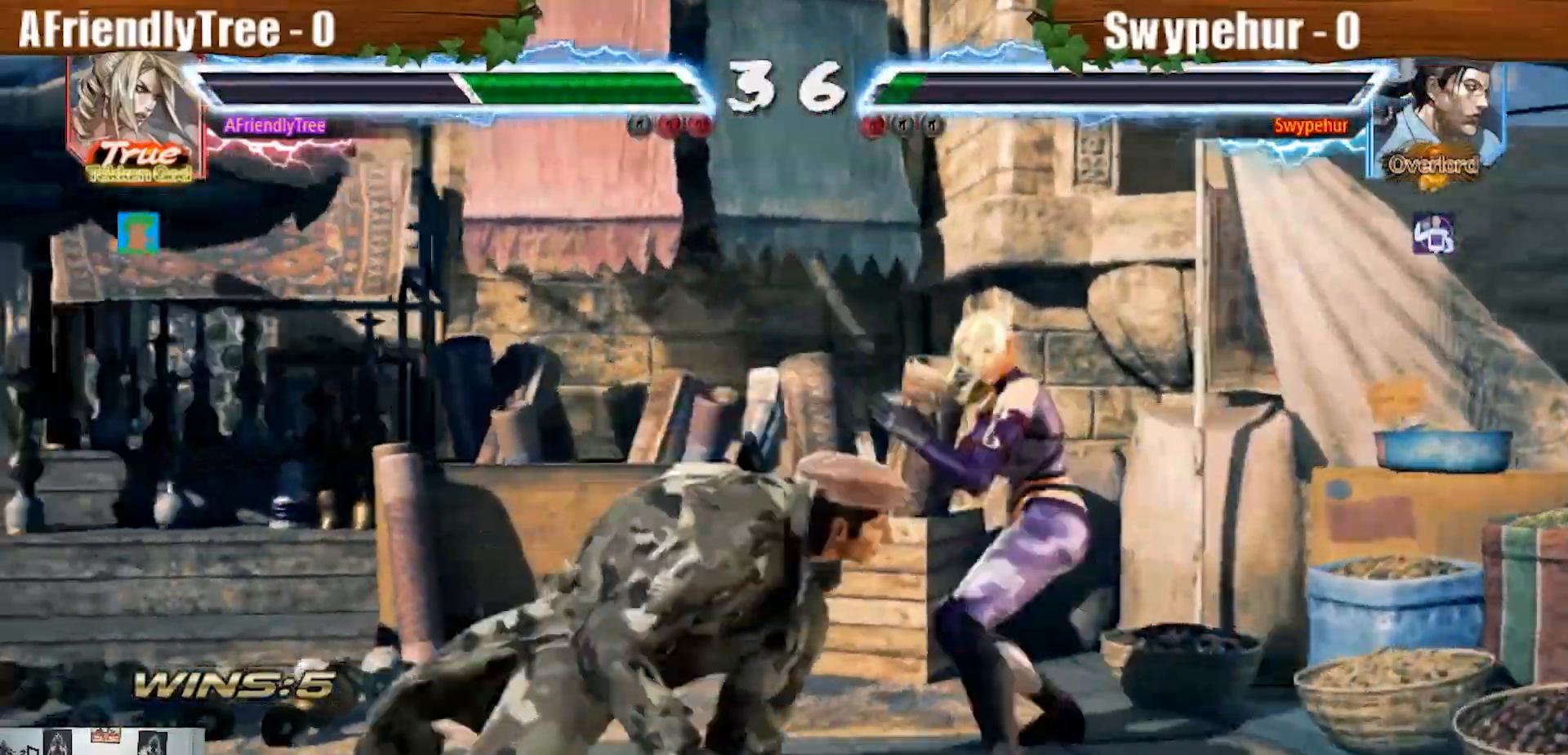
{"buttons": [], "left_stick": "center", "events": [[67, "left_stick", "right"], [167, "R1", "down"], [167, "SQUARE", "down"], [167, "TRIANGLE", "down"], [200, "R1", "up"], [300, "SQUARE", "up"], [300, "TRIANGLE", "up"], [367, "TRIANGLE", "down"], [400, "left_stick", "center"], [467, "TRIANGLE", "up"]]}